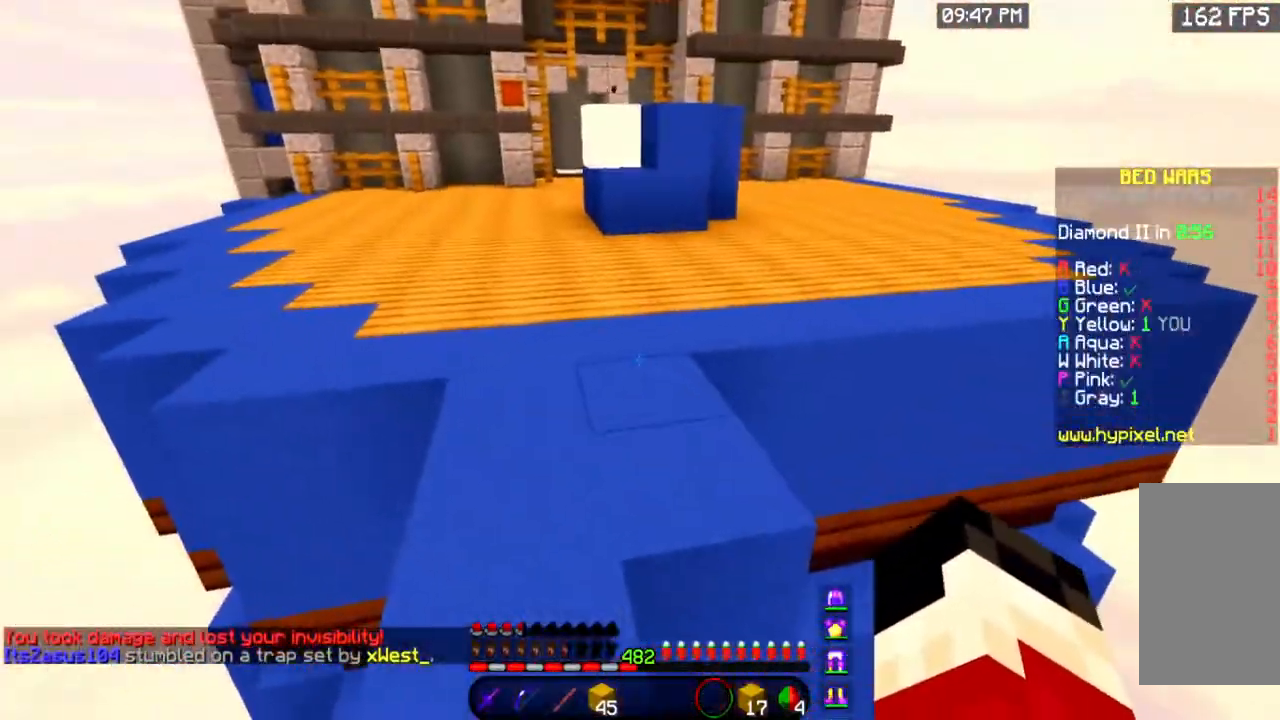
Gameplay with keyboard and mouse; each line is a JSON object with the keys and mouse buttons held at the frame after it. "events" lists presses ("down") and releases ("up") of "a", "d", "s", "space", "w", "mouse_left" and "mouse_right" between this image and that frame as [ms after this image, input, new state], when the widget could be followed in between. "mouse_left", "mouse_right" = the "left", "right" buttons of the "mouse" list. No other keys are recorded. Fast repeated clicks can show as one long hold. Mouse movement is not recorded.
{"keys": ["w"], "mouse": [], "events": [[33, "w", "down"], [50, "a", "down"], [183, "a", "up"]]}
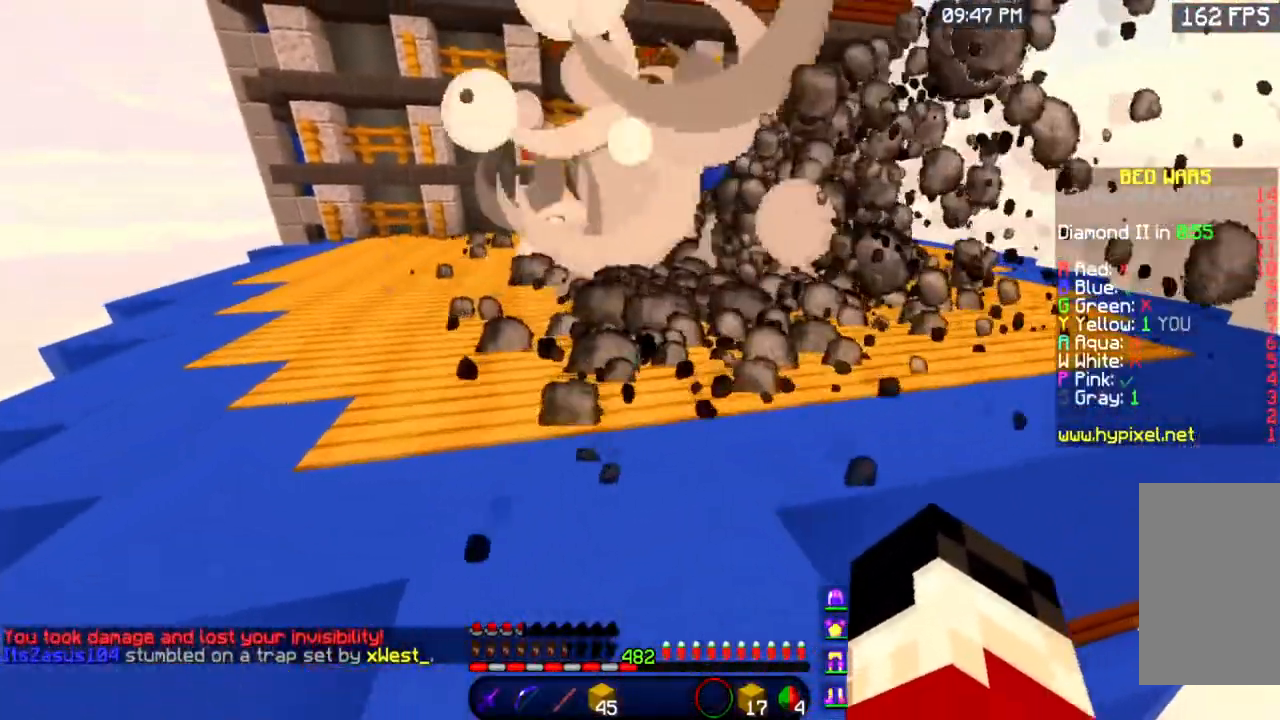
{"keys": ["w"], "mouse": [], "events": []}
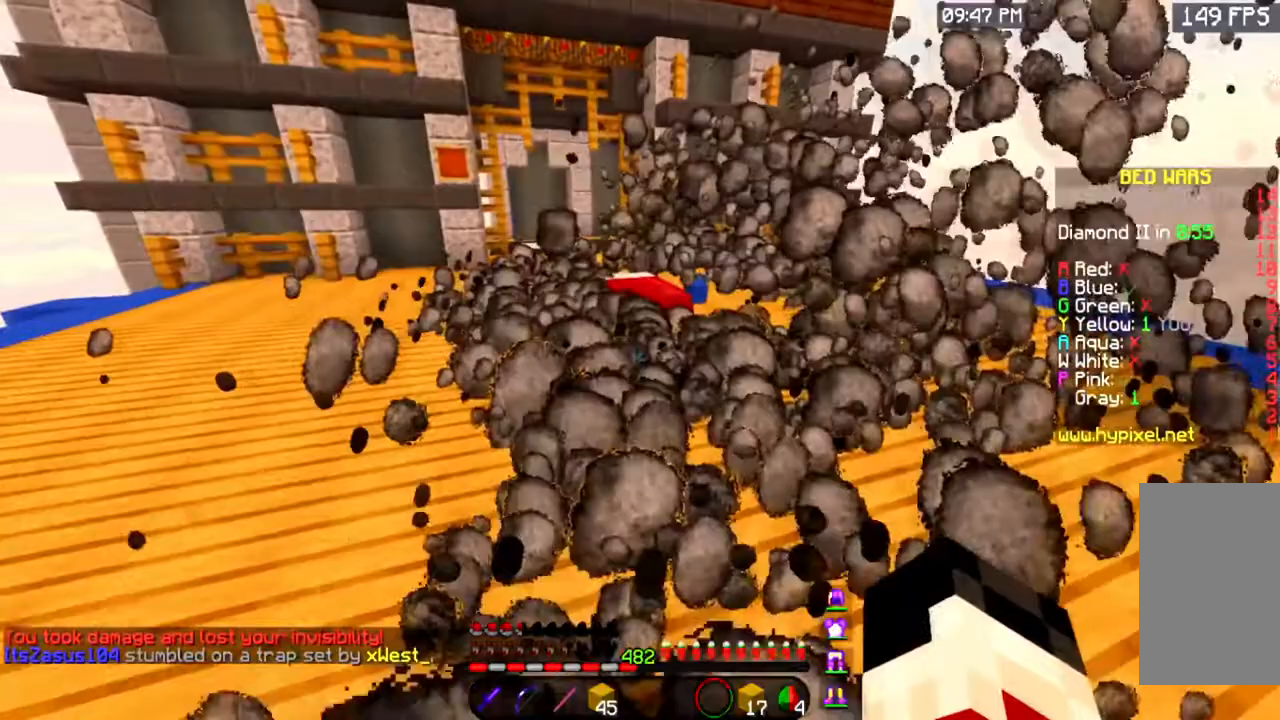
{"keys": [], "mouse": [], "events": [[350, "w", "up"]]}
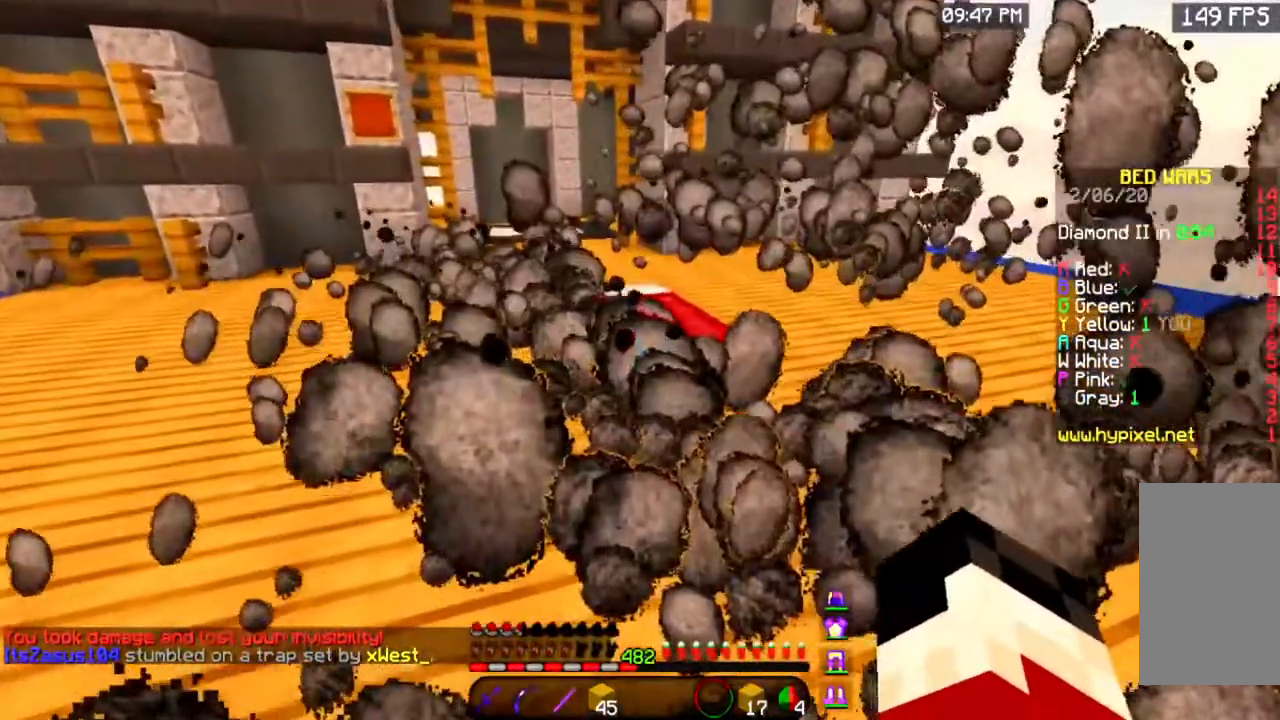
{"keys": [], "mouse": ["left"], "events": [[384, "mouse_left", "down"]]}
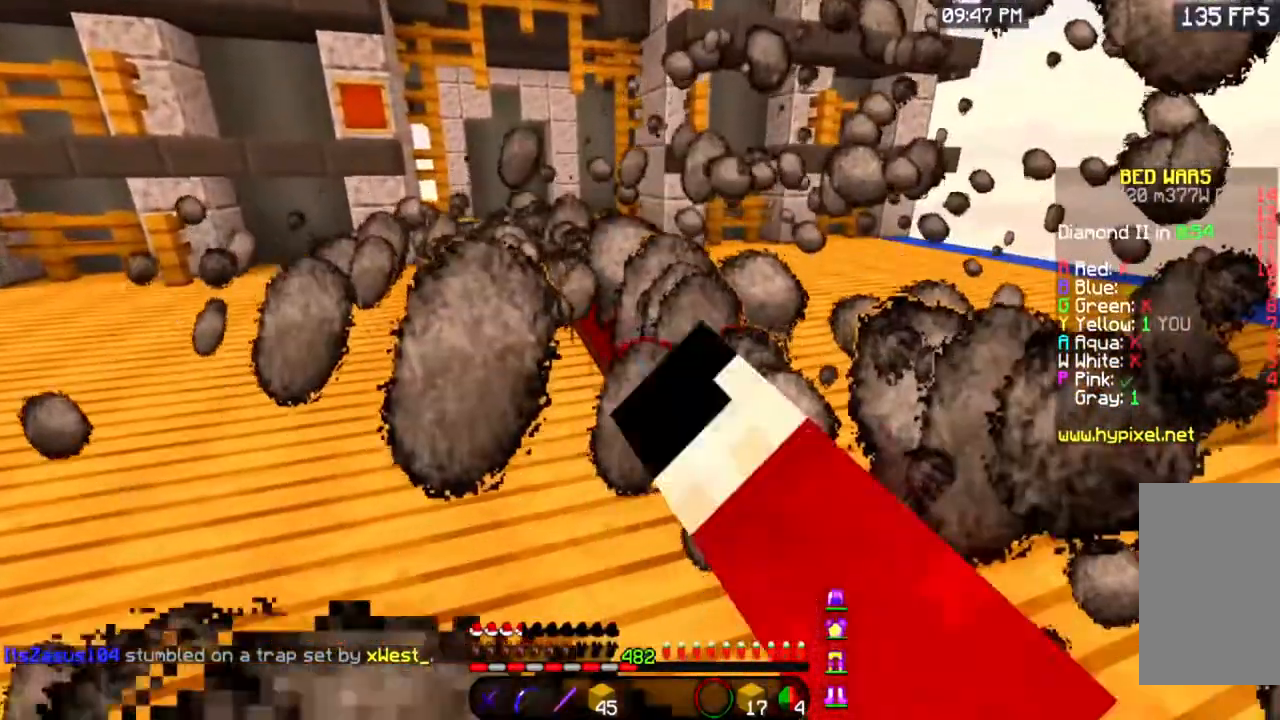
{"keys": [], "mouse": ["left"], "events": [[417, "s", "down"], [484, "s", "up"]]}
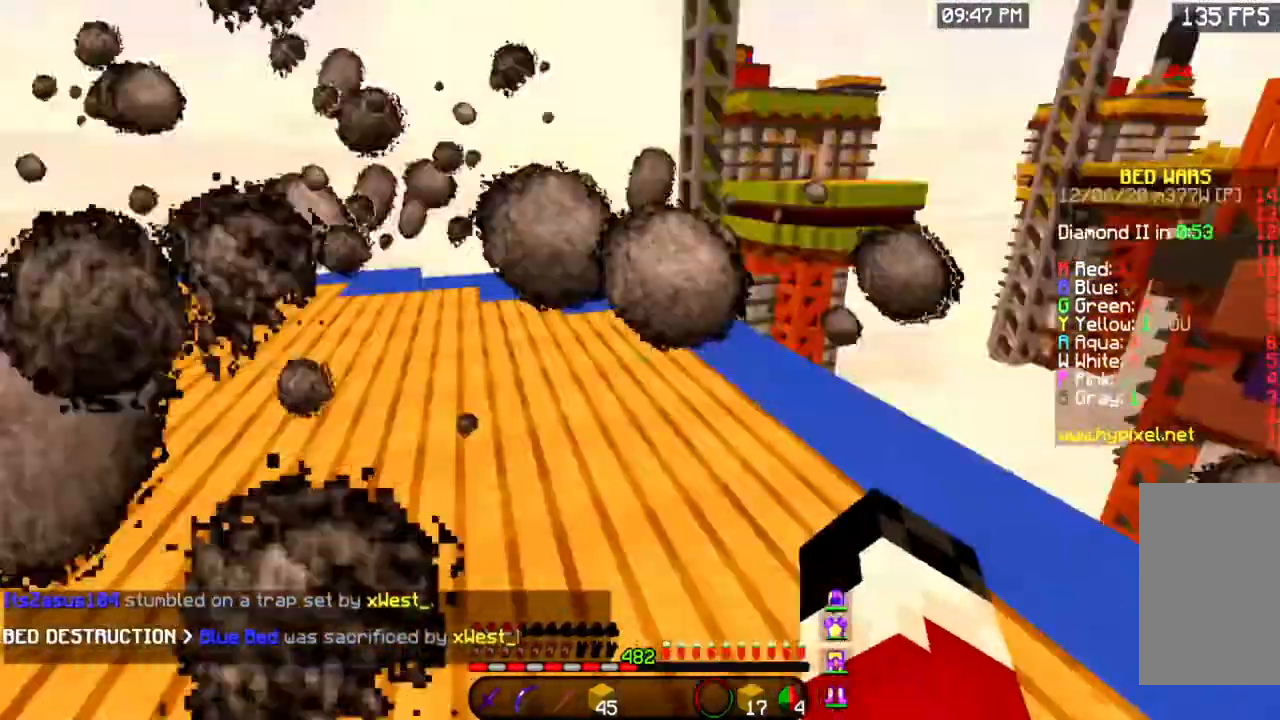
{"keys": ["w"], "mouse": [], "events": [[34, "mouse_left", "up"], [50, "w", "down"]]}
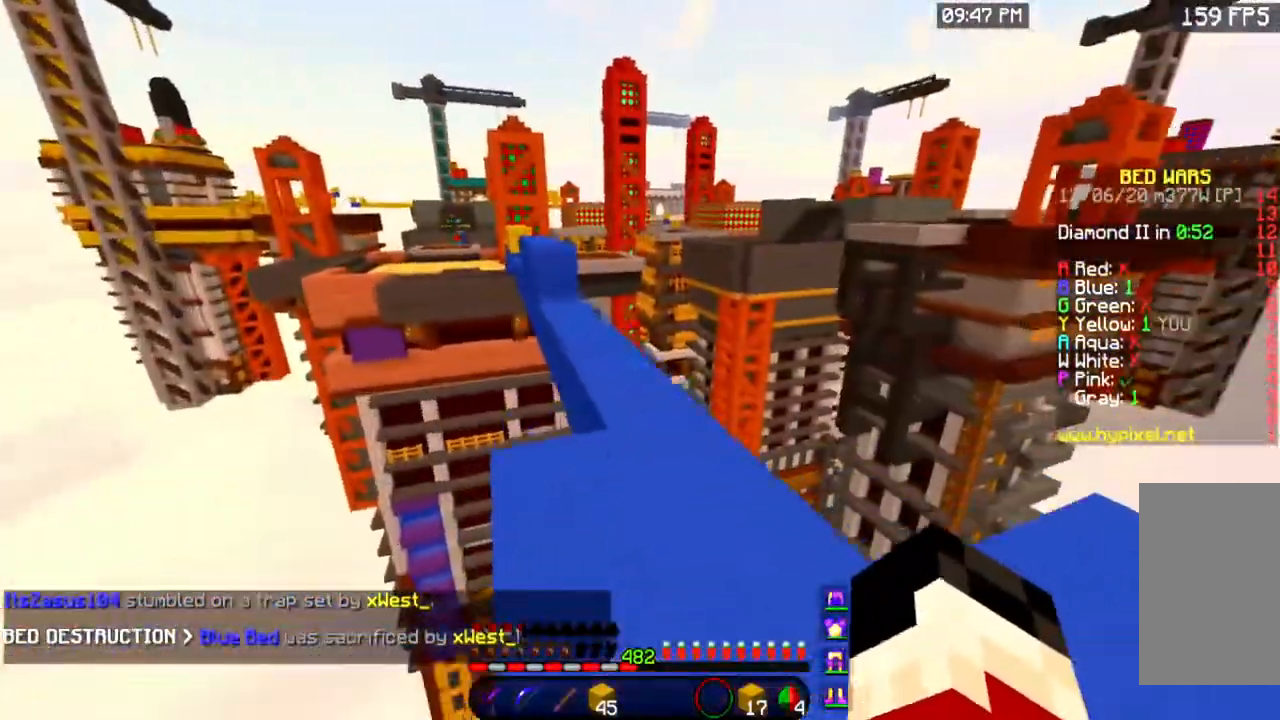
{"keys": ["w"], "mouse": [], "events": [[217, "space", "down"], [467, "space", "up"]]}
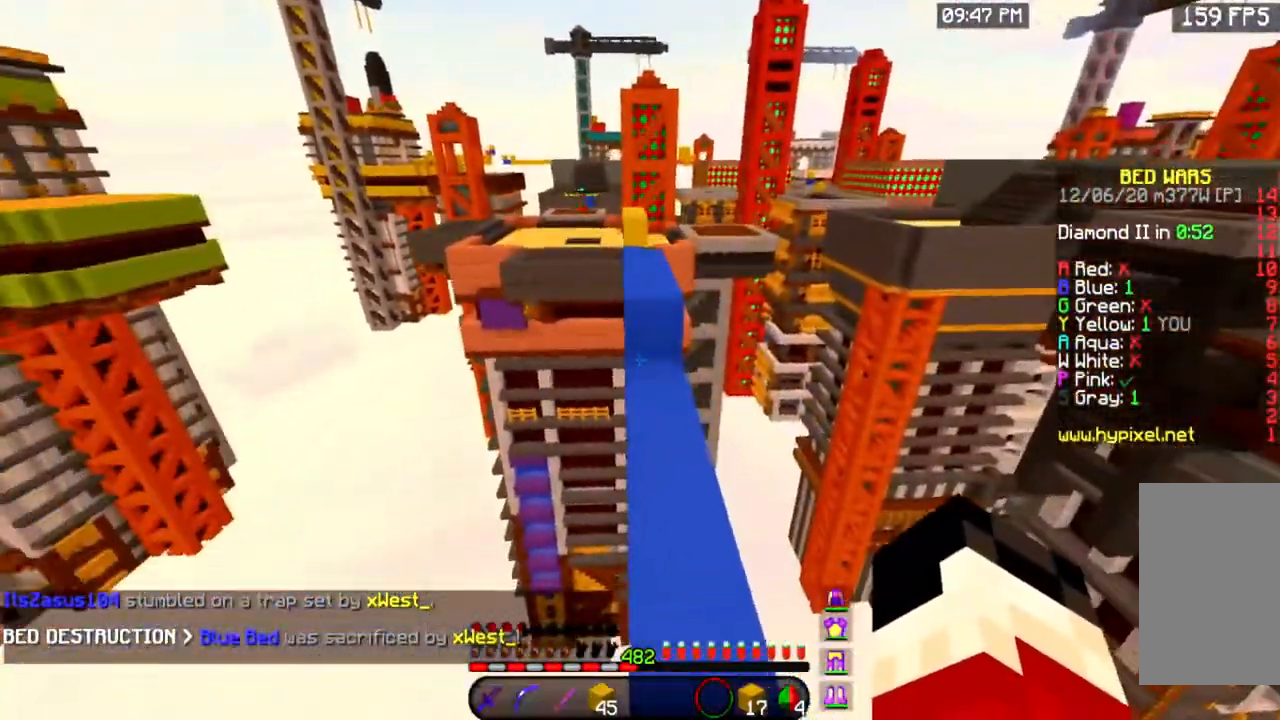
{"keys": ["w"], "mouse": [], "events": []}
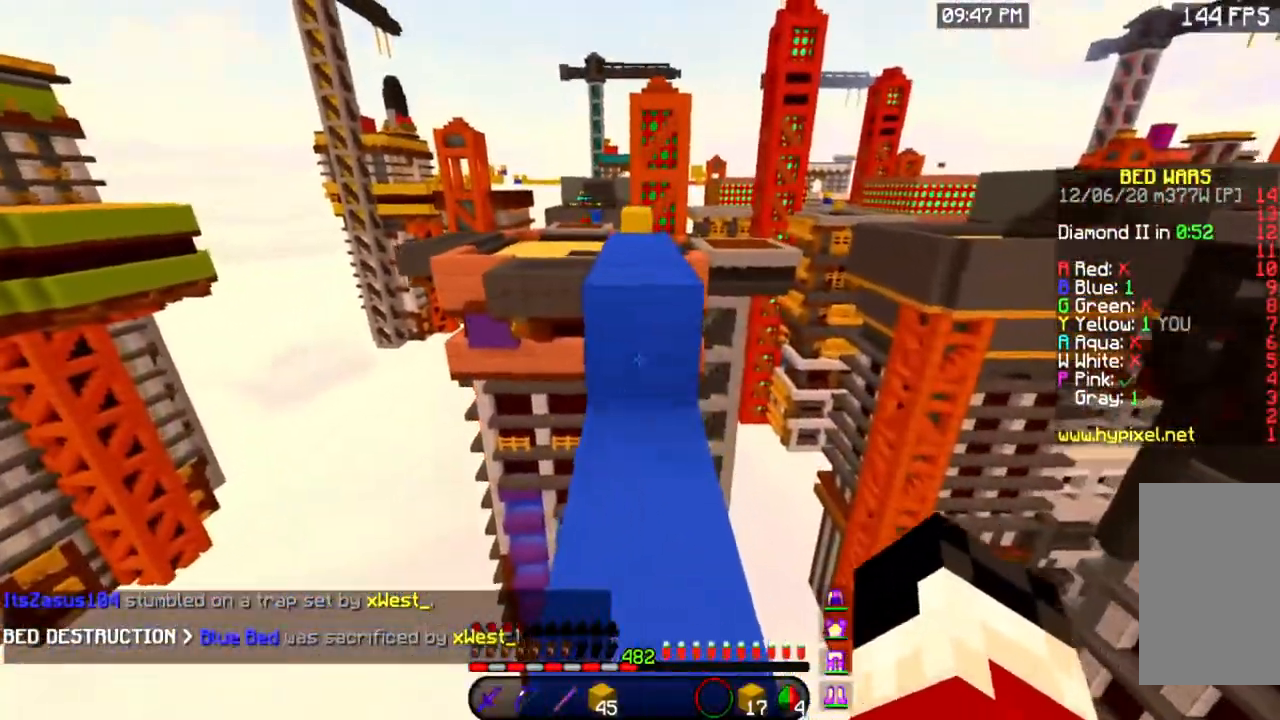
{"keys": ["w"], "mouse": [], "events": [[184, "space", "down"], [434, "space", "up"]]}
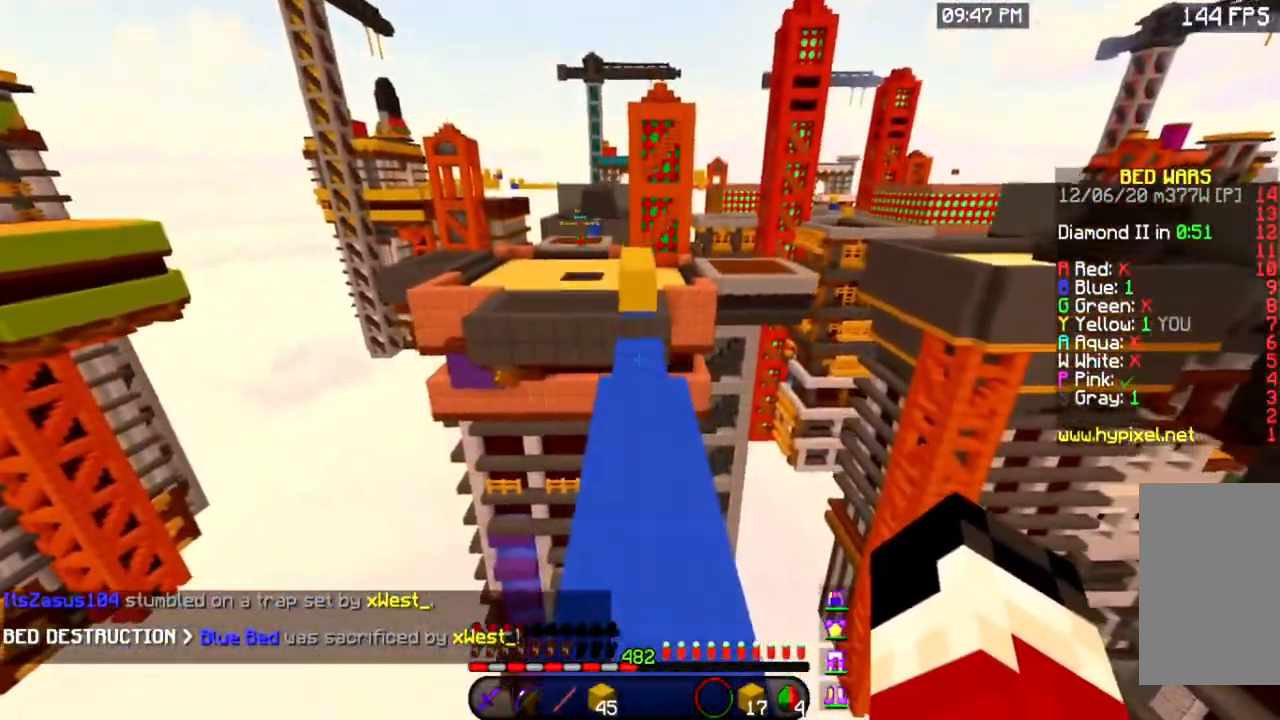
{"keys": ["w"], "mouse": [], "events": []}
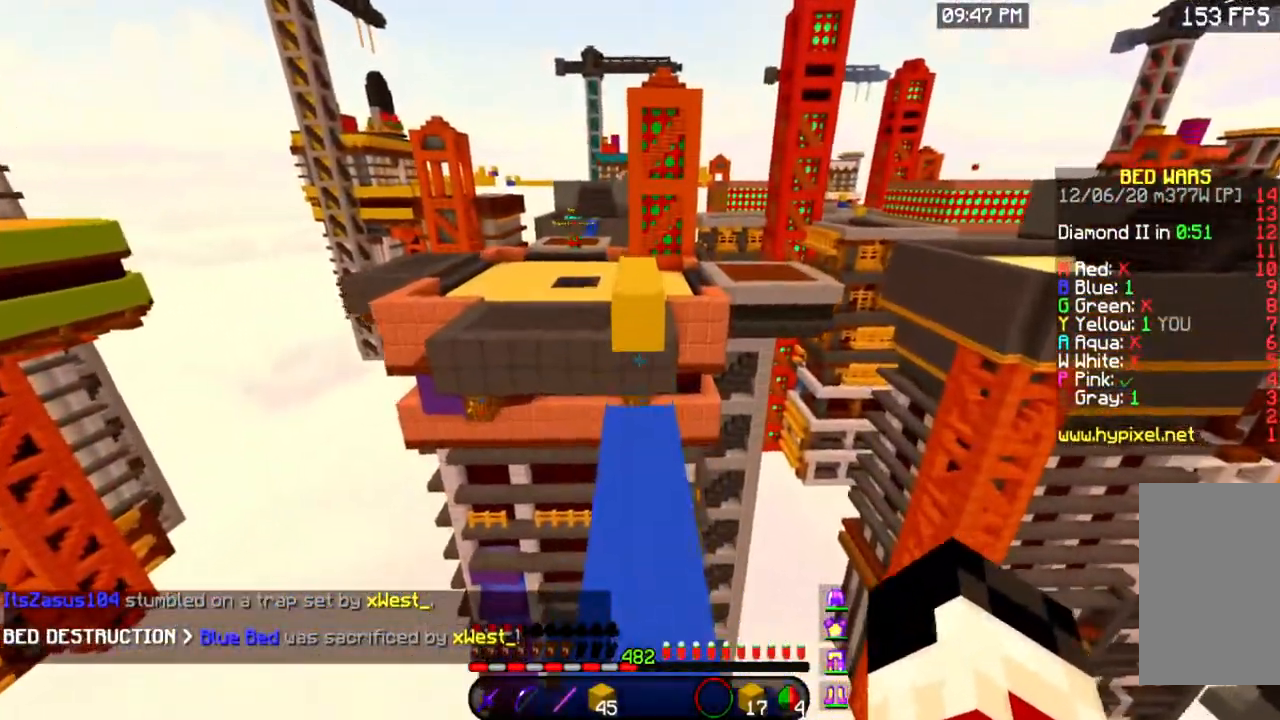
{"keys": ["w"], "mouse": [], "events": [[17, "space", "down"], [267, "space", "up"]]}
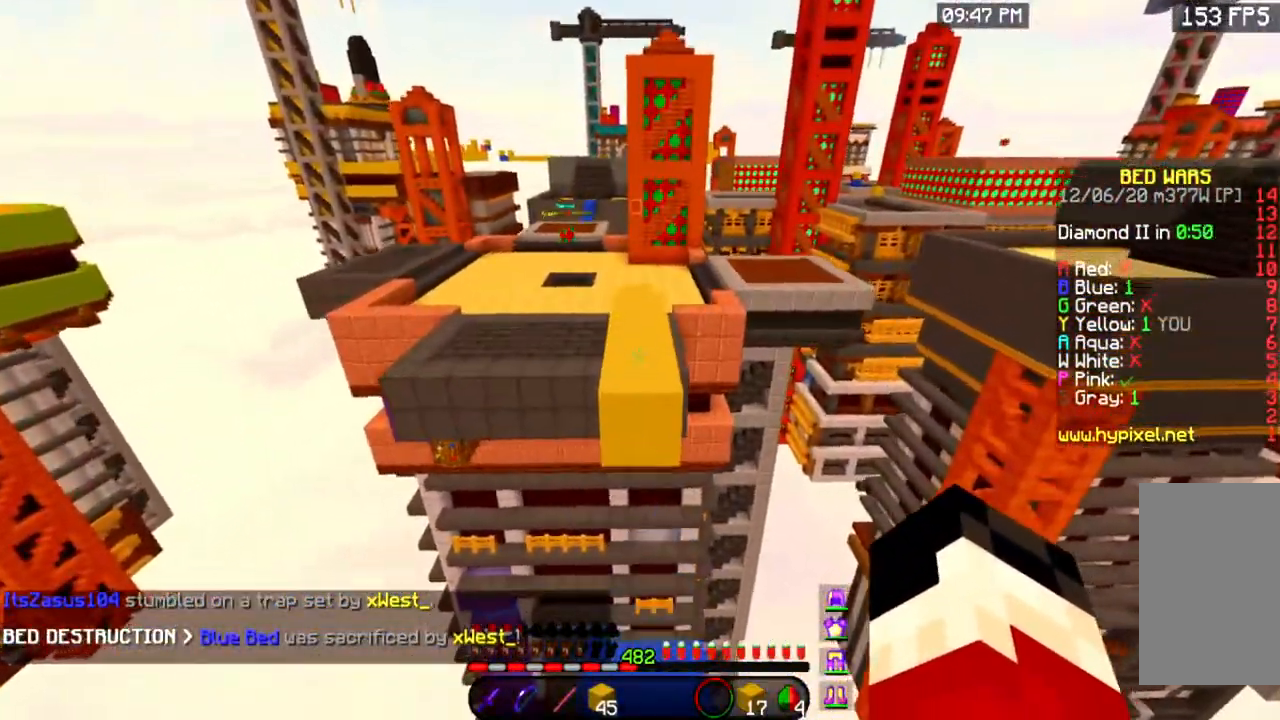
{"keys": ["w"], "mouse": [], "events": [[200, "space", "down"], [417, "space", "up"]]}
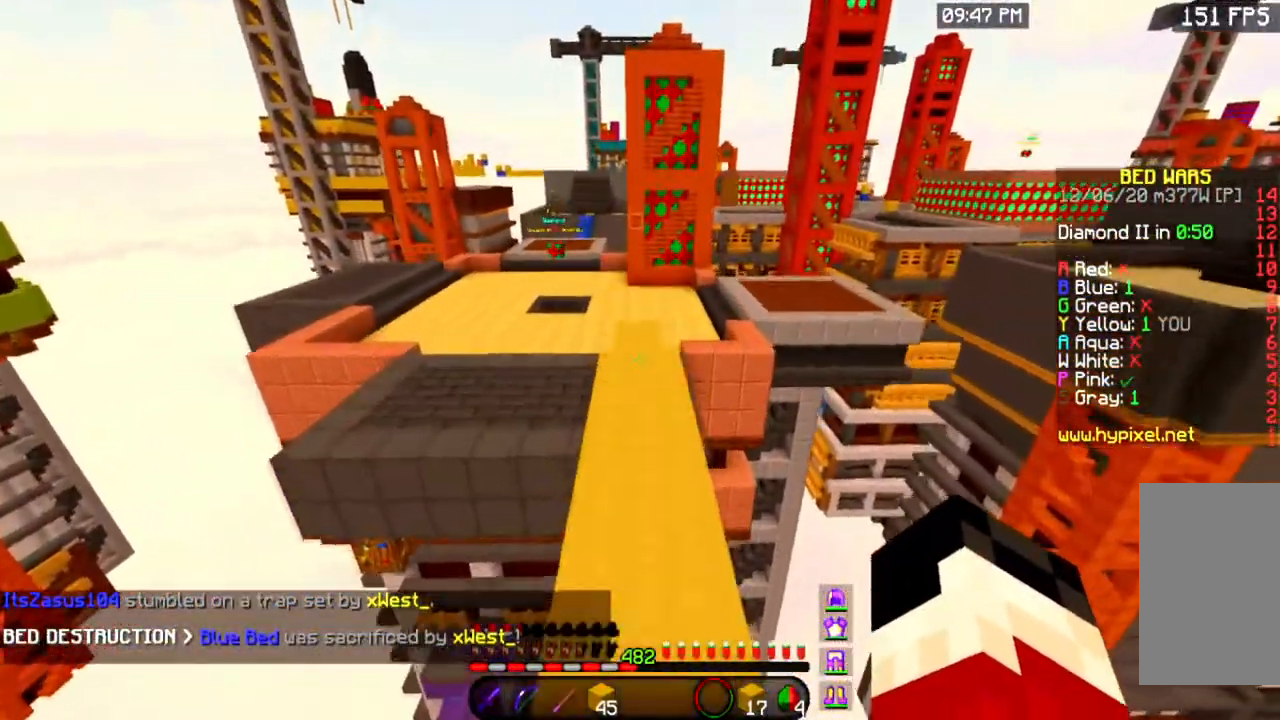
{"keys": [], "mouse": ["right"], "events": [[67, "space", "down"], [334, "mouse_right", "down"], [384, "space", "up"], [467, "w", "up"]]}
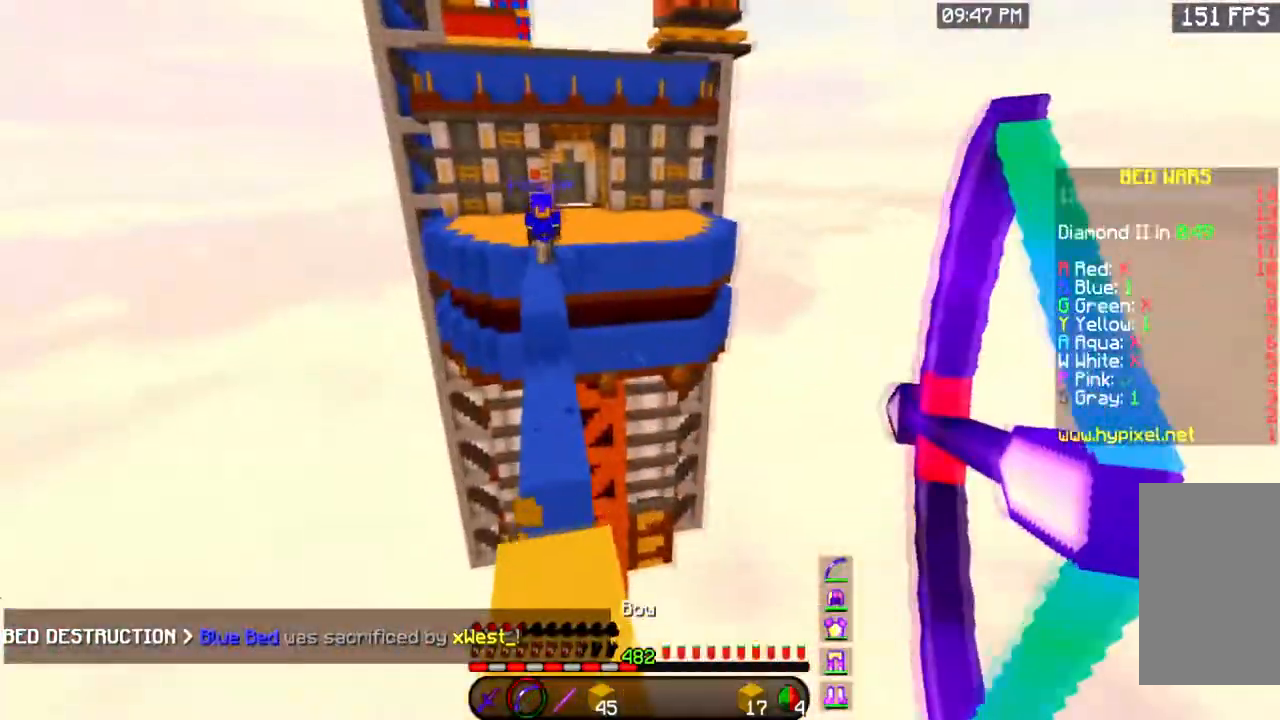
{"keys": ["s"], "mouse": ["right"], "events": [[100, "a", "down"], [283, "s", "down"], [350, "a", "up"]]}
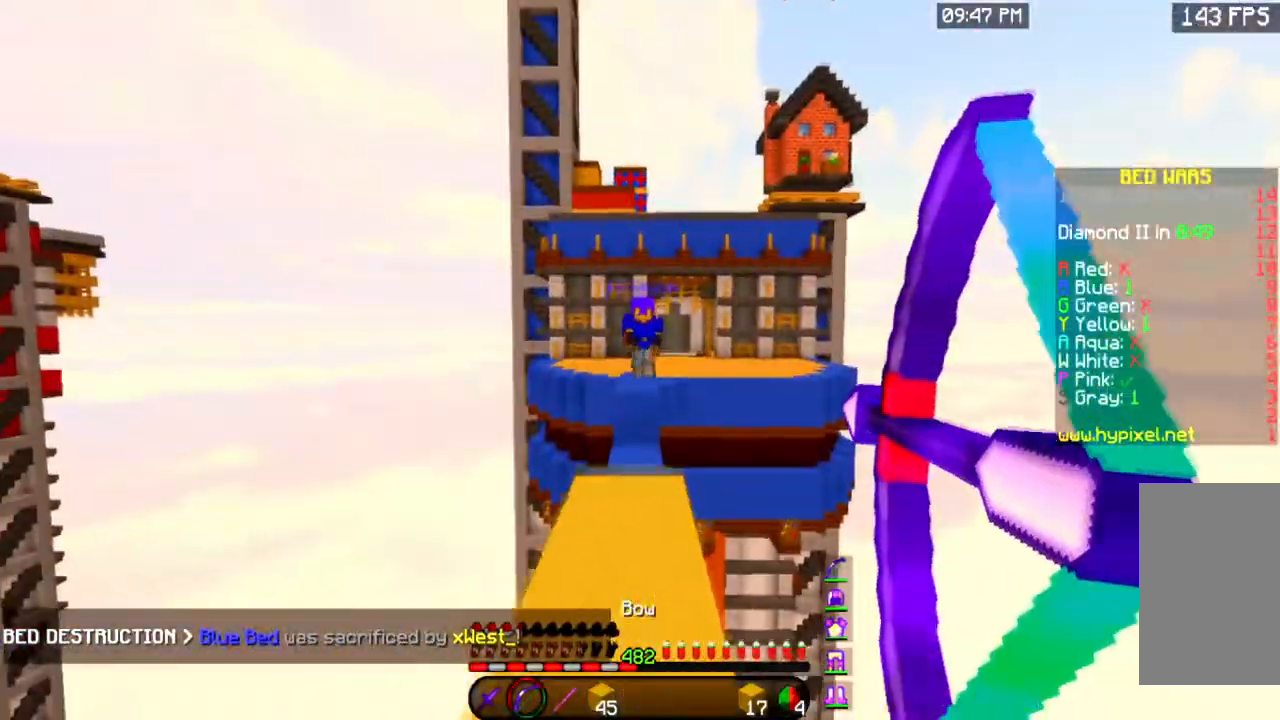
{"keys": ["a", "s"], "mouse": ["right"], "events": [[434, "a", "down"]]}
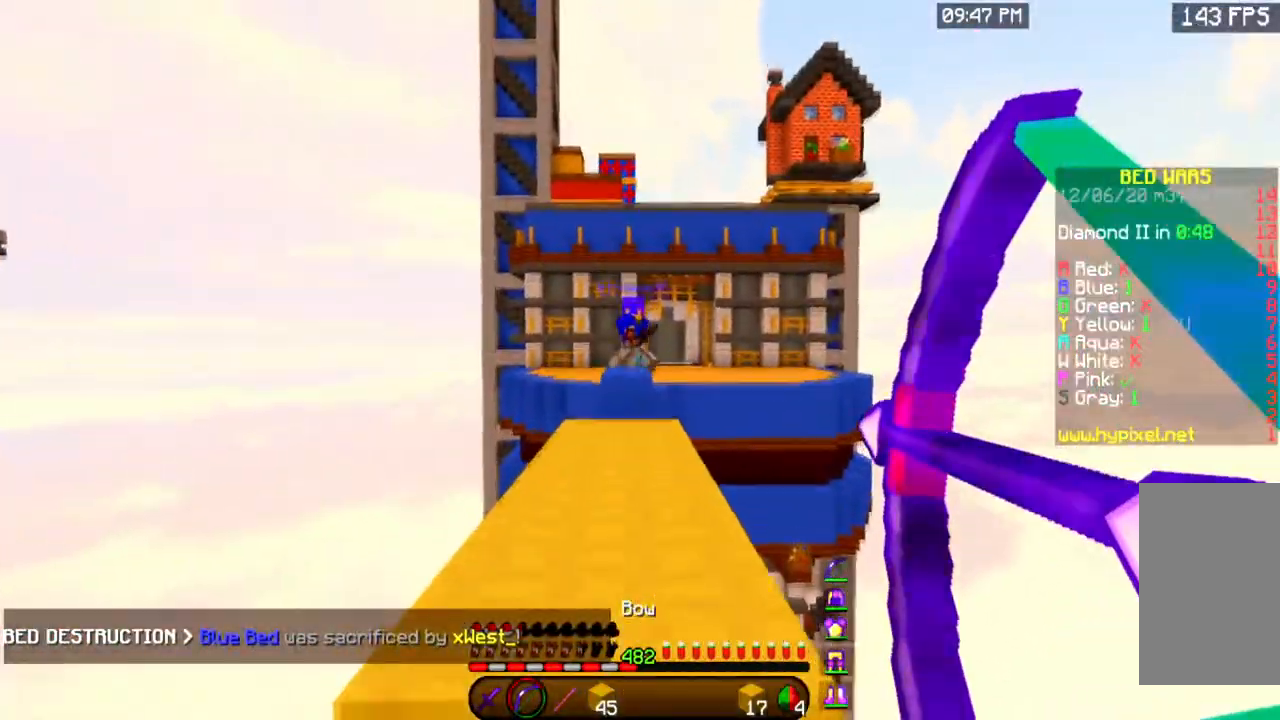
{"keys": [], "mouse": [], "events": [[66, "a", "up"], [267, "mouse_right", "up"], [333, "s", "up"]]}
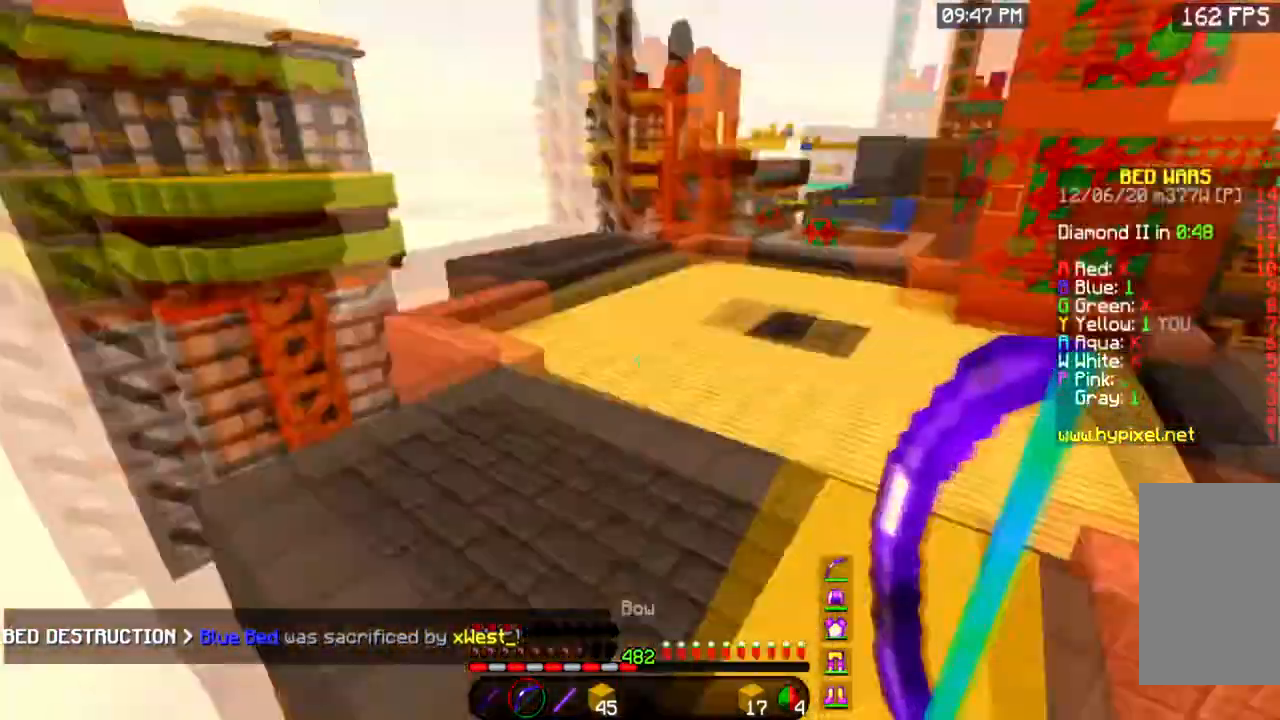
{"keys": ["space", "w"], "mouse": [], "events": [[134, "w", "down"], [384, "space", "down"]]}
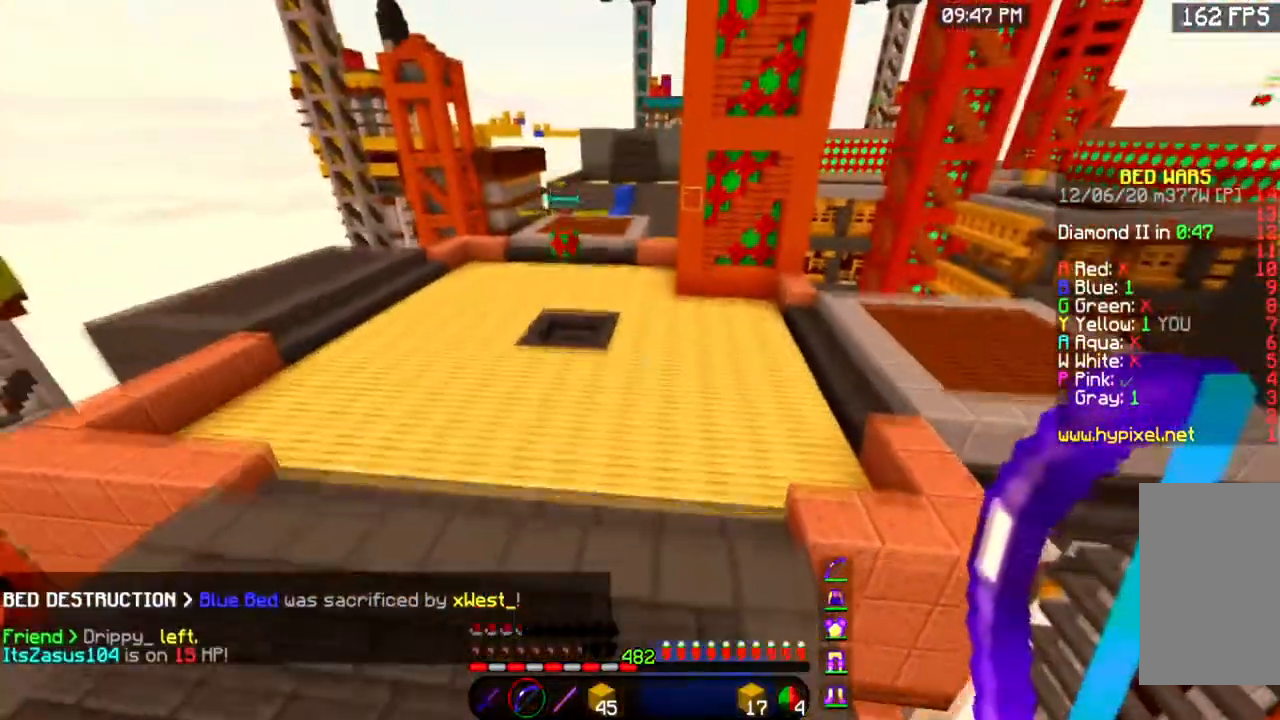
{"keys": ["space", "w"], "mouse": ["right"], "events": [[200, "space", "up"], [383, "mouse_right", "down"], [383, "space", "down"]]}
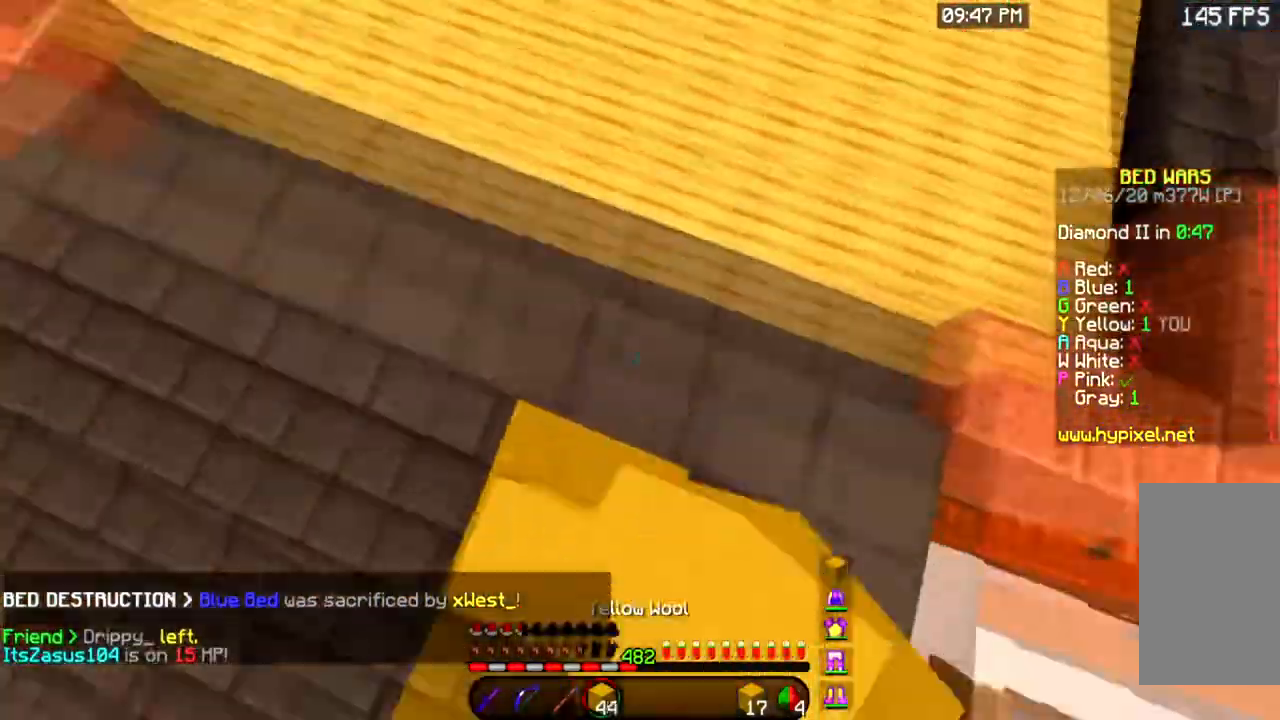
{"keys": ["space", "w"], "mouse": [], "events": [[67, "mouse_right", "up"]]}
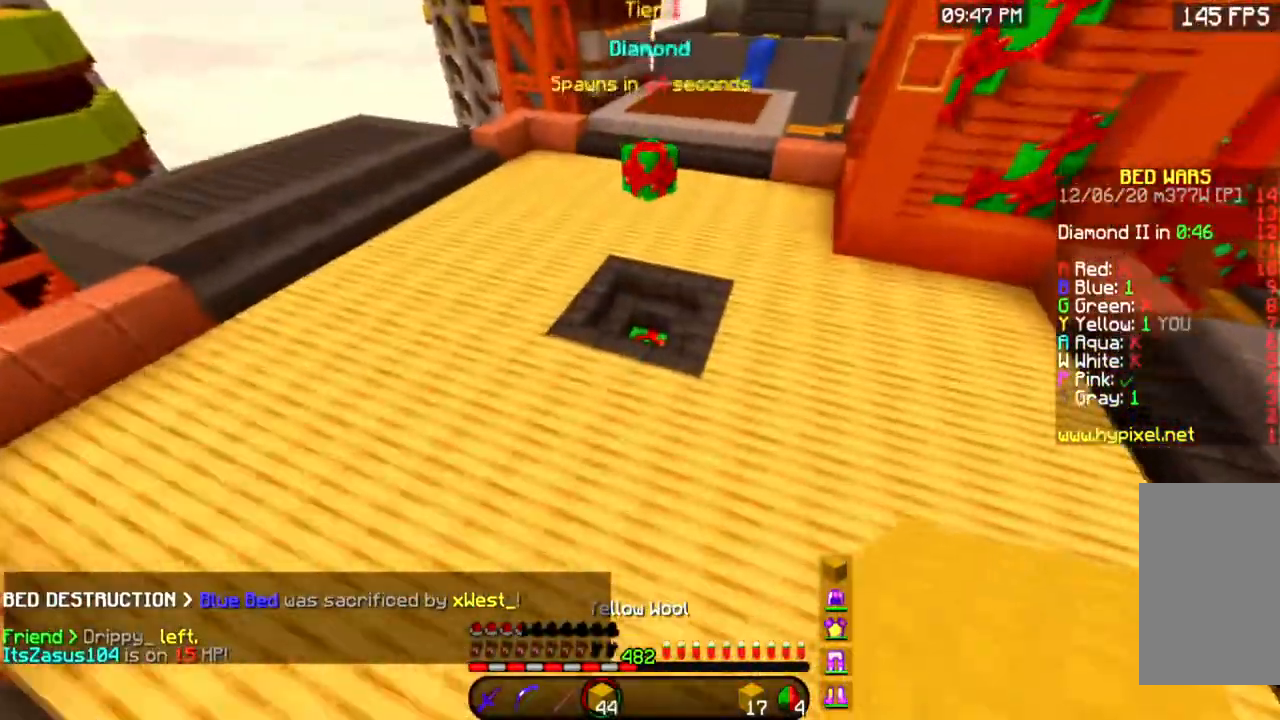
{"keys": ["space", "w"], "mouse": [], "events": [[66, "space", "up"], [150, "space", "down"]]}
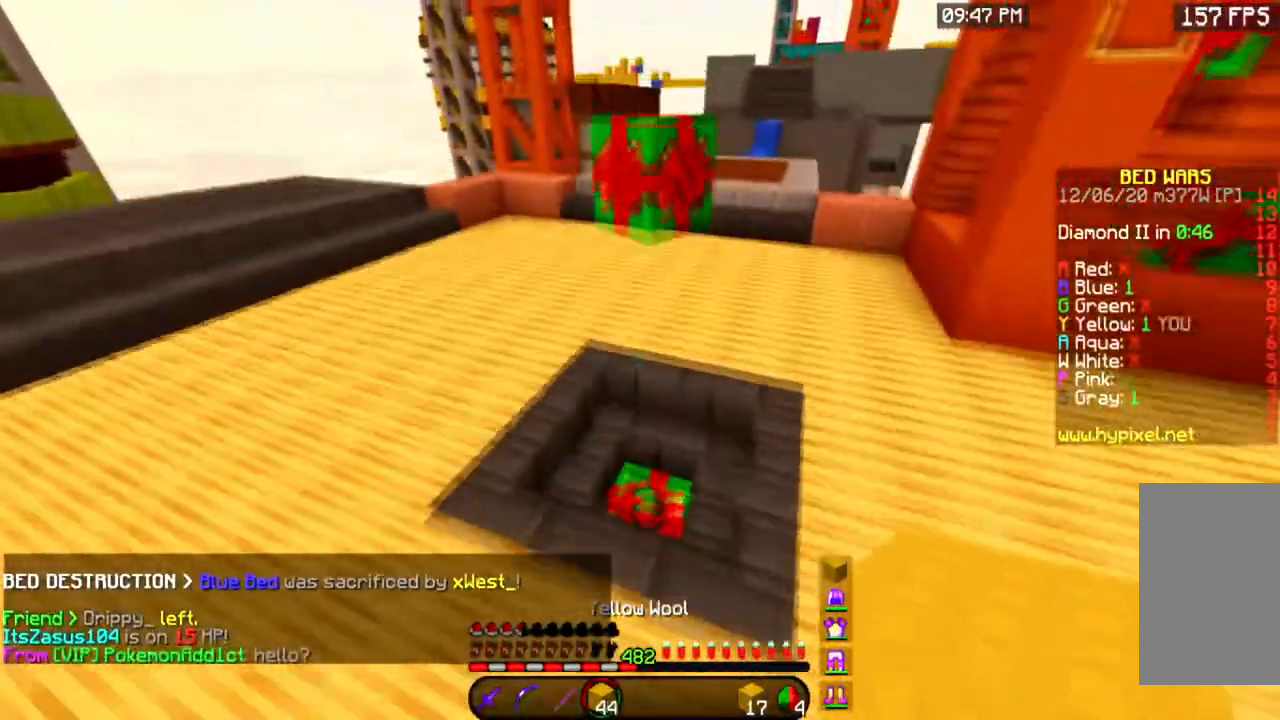
{"keys": ["w"], "mouse": [], "events": [[50, "space", "up"], [150, "mouse_left", "down"], [367, "mouse_left", "up"]]}
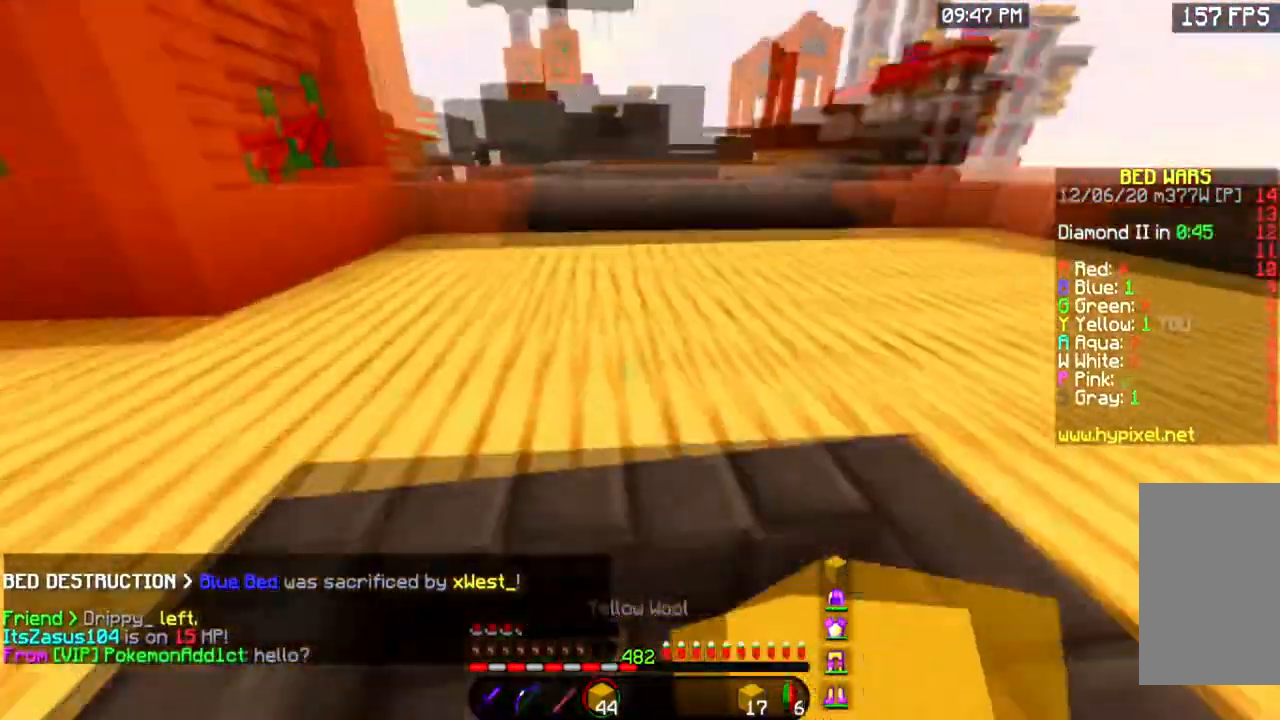
{"keys": ["w"], "mouse": [], "events": [[133, "space", "down"], [500, "space", "up"]]}
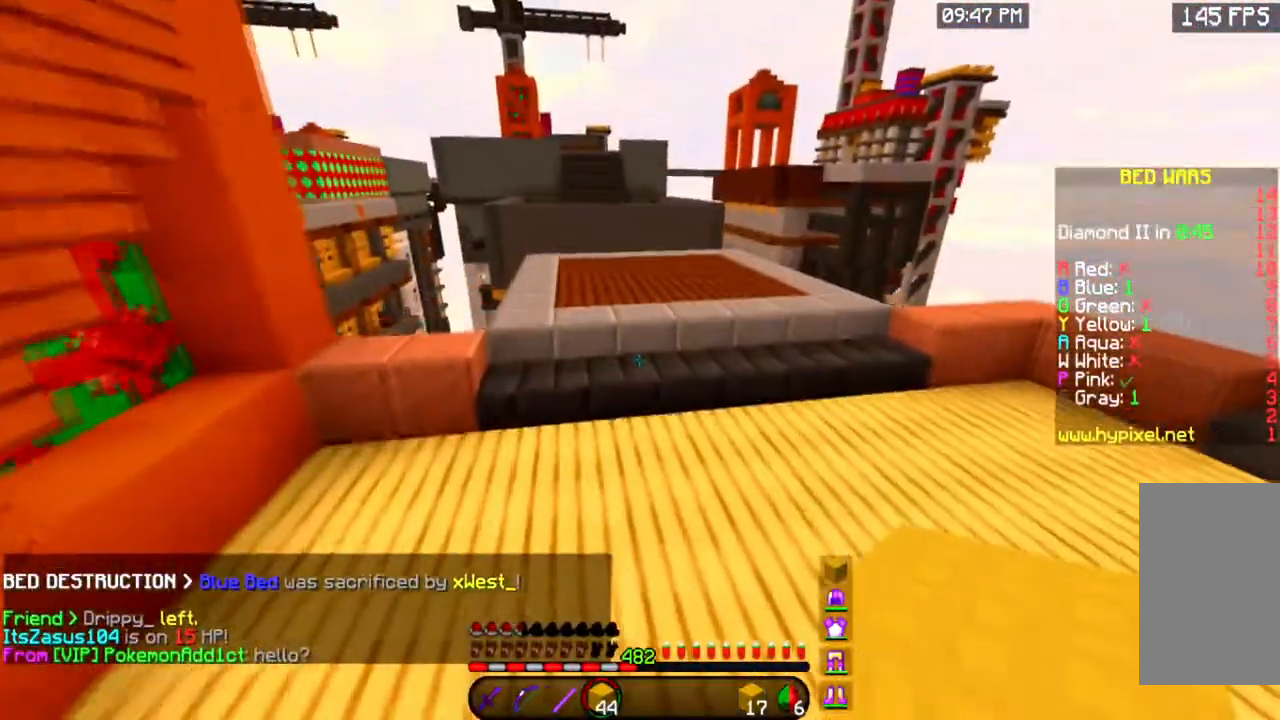
{"keys": ["w"], "mouse": [], "events": []}
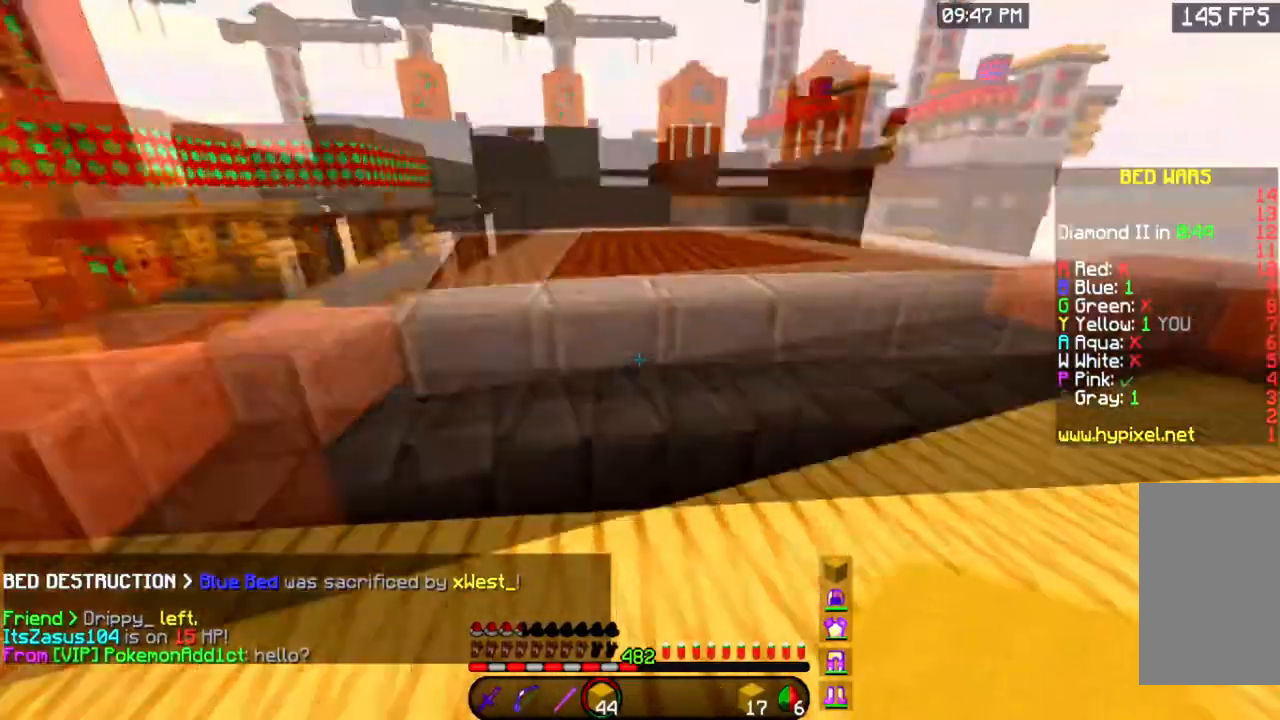
{"keys": ["a", "d", "w"], "mouse": [], "events": [[100, "a", "down"], [217, "a", "up"], [250, "d", "down"], [467, "a", "down"]]}
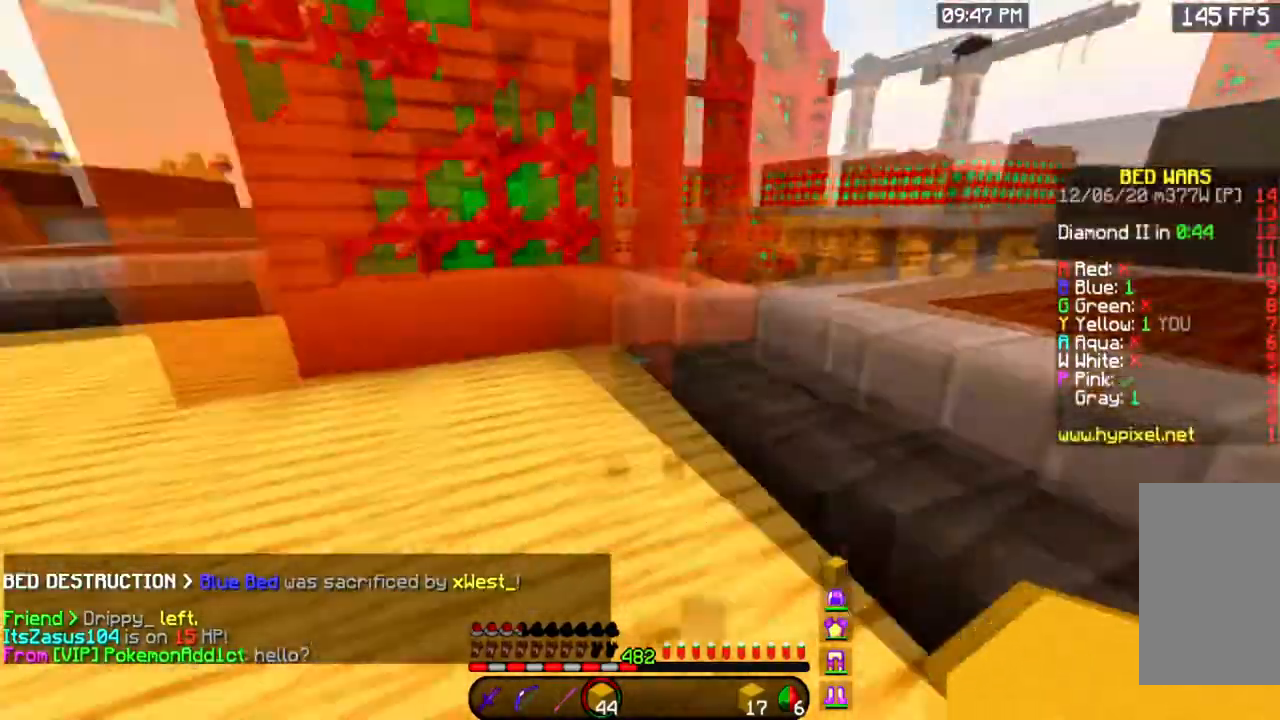
{"keys": ["a", "space", "w"], "mouse": [], "events": [[34, "d", "up"], [434, "space", "down"]]}